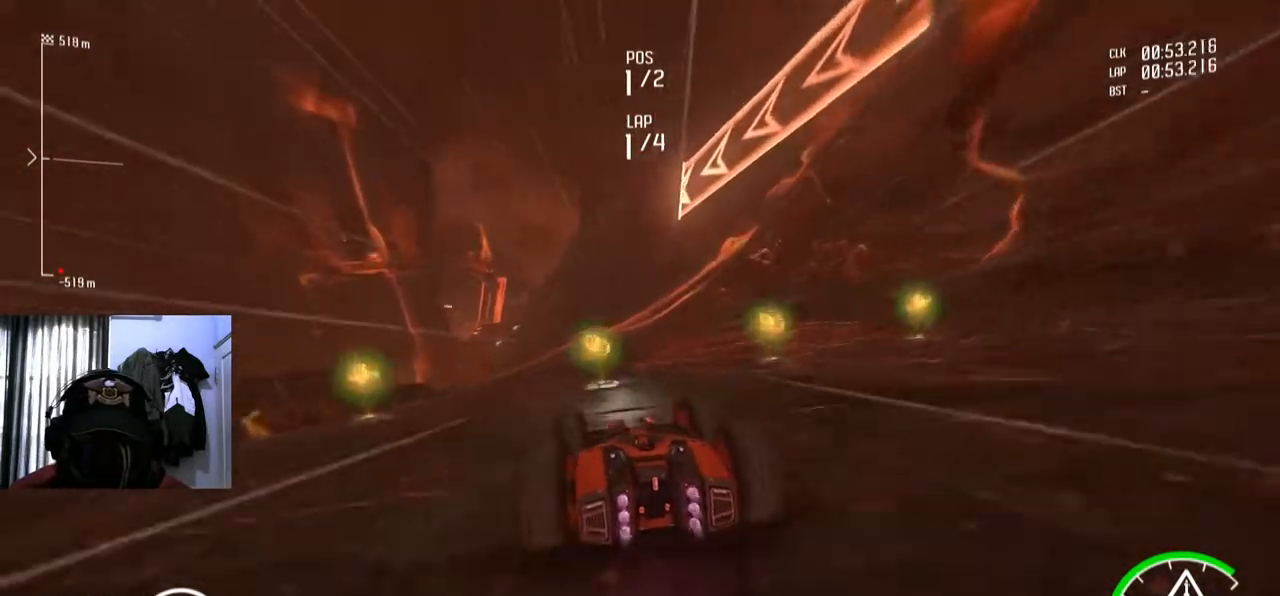
Gameplay with a controller (Xbox layout); each line is a JSON object with the inputs held at the frame after it. "events" lists button and stick changes between this image and that frame as [ms after this image, input, new state], when the widget could be followed in between. Not read: L3 R2 R3.
{"buttons": [], "left_stick": "center", "right_stick": "center", "events": []}
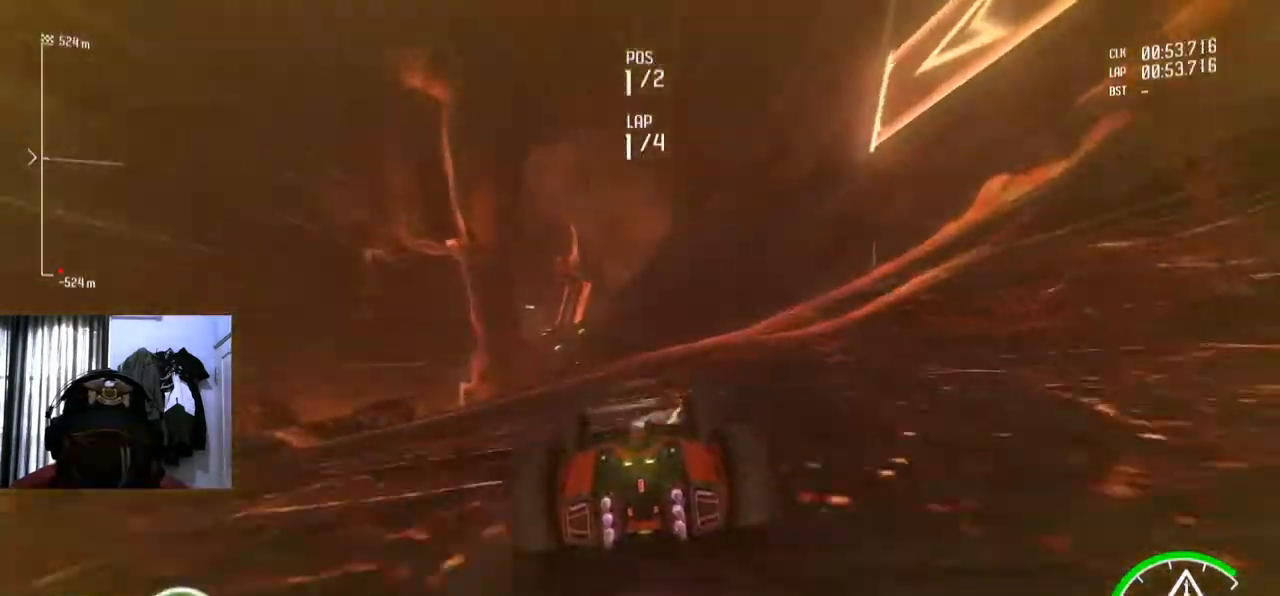
{"buttons": [], "left_stick": "center", "right_stick": "center", "events": [[83, "left_stick", "down-left"], [234, "left_stick", "center"]]}
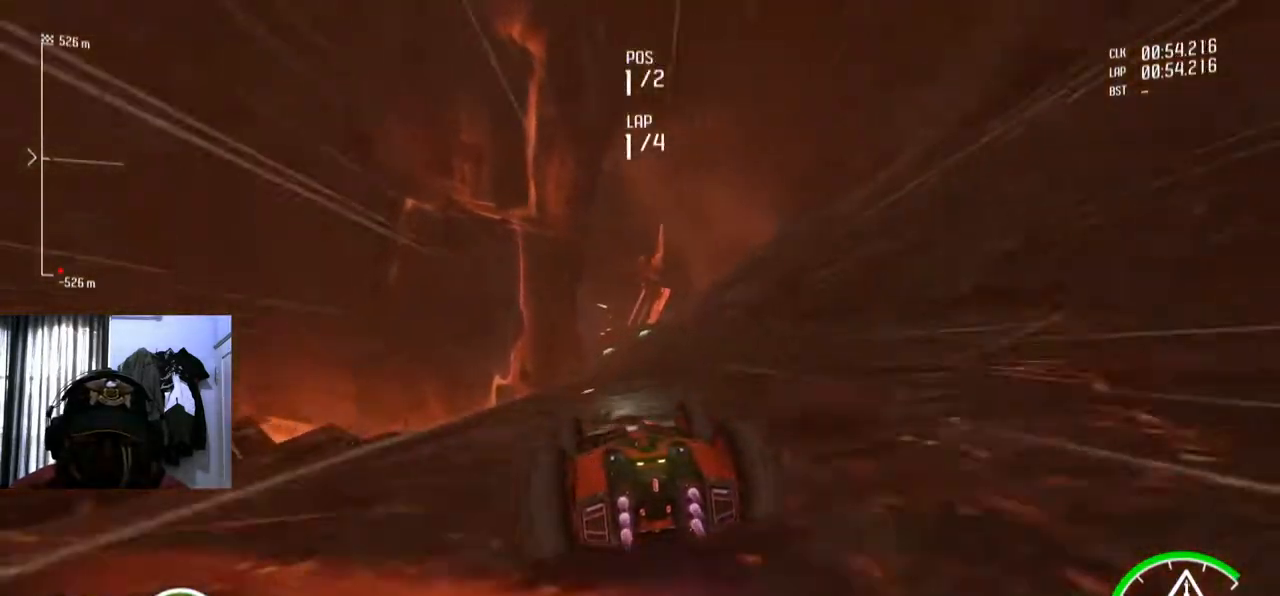
{"buttons": [], "left_stick": "center", "right_stick": "center", "events": [[201, "left_stick", "right"], [301, "left_stick", "center"]]}
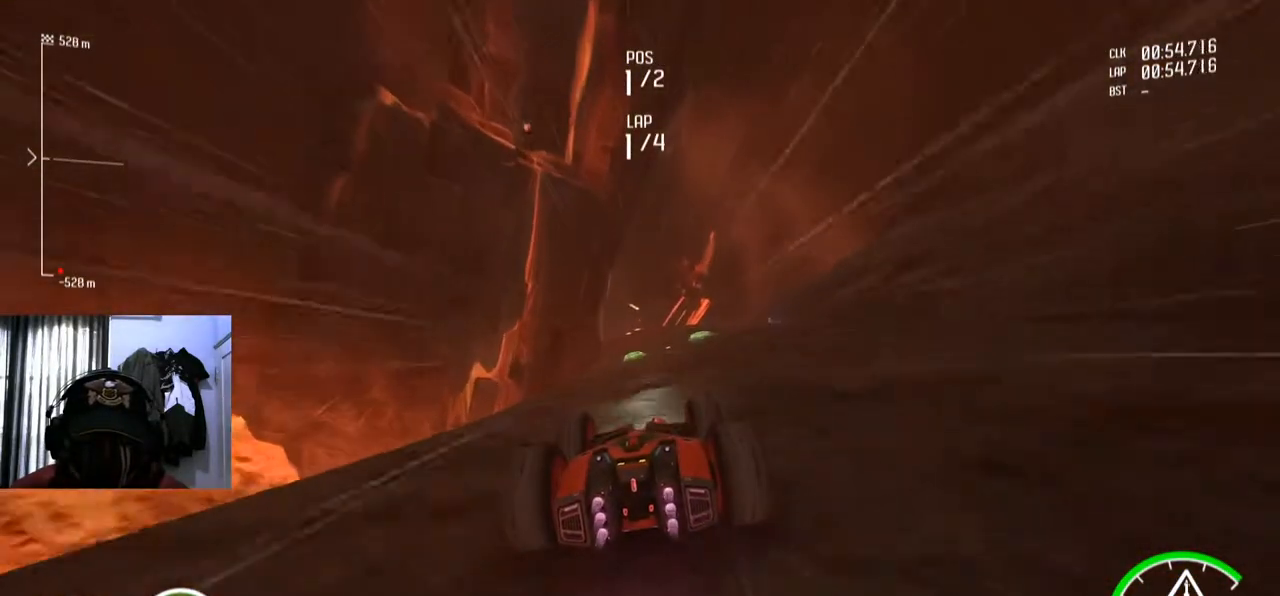
{"buttons": [], "left_stick": "right", "right_stick": "center", "events": [[484, "left_stick", "right"]]}
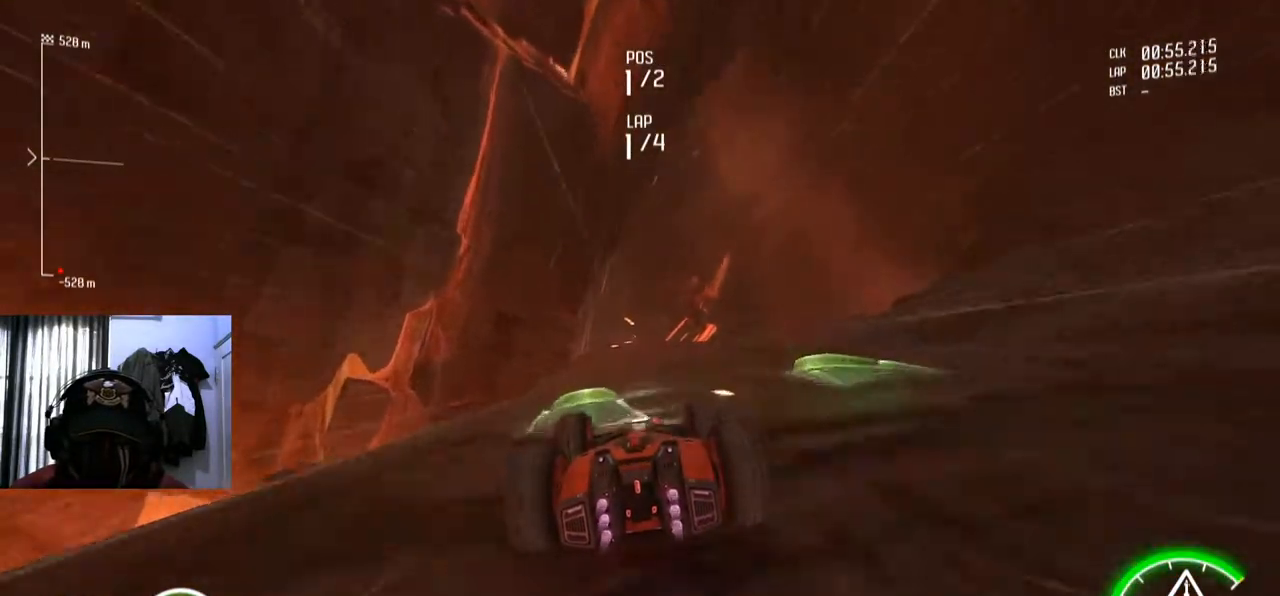
{"buttons": [], "left_stick": "center", "right_stick": "center", "events": [[67, "left_stick", "center"], [317, "left_stick", "left"], [418, "left_stick", "center"]]}
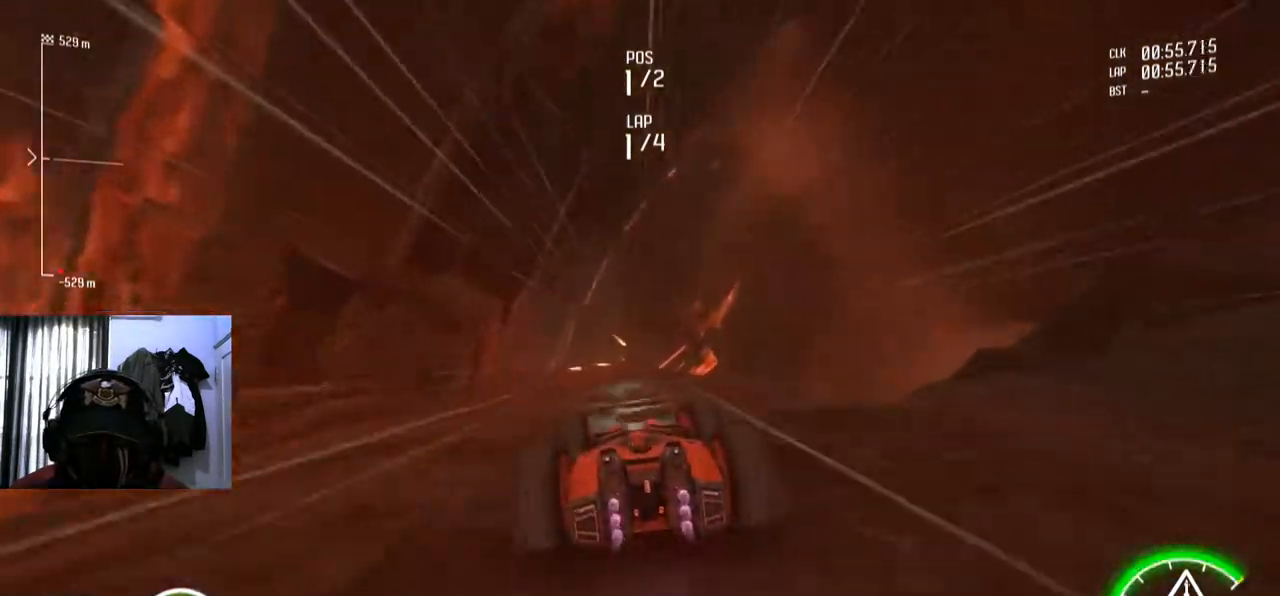
{"buttons": [], "left_stick": "center", "right_stick": "center", "events": []}
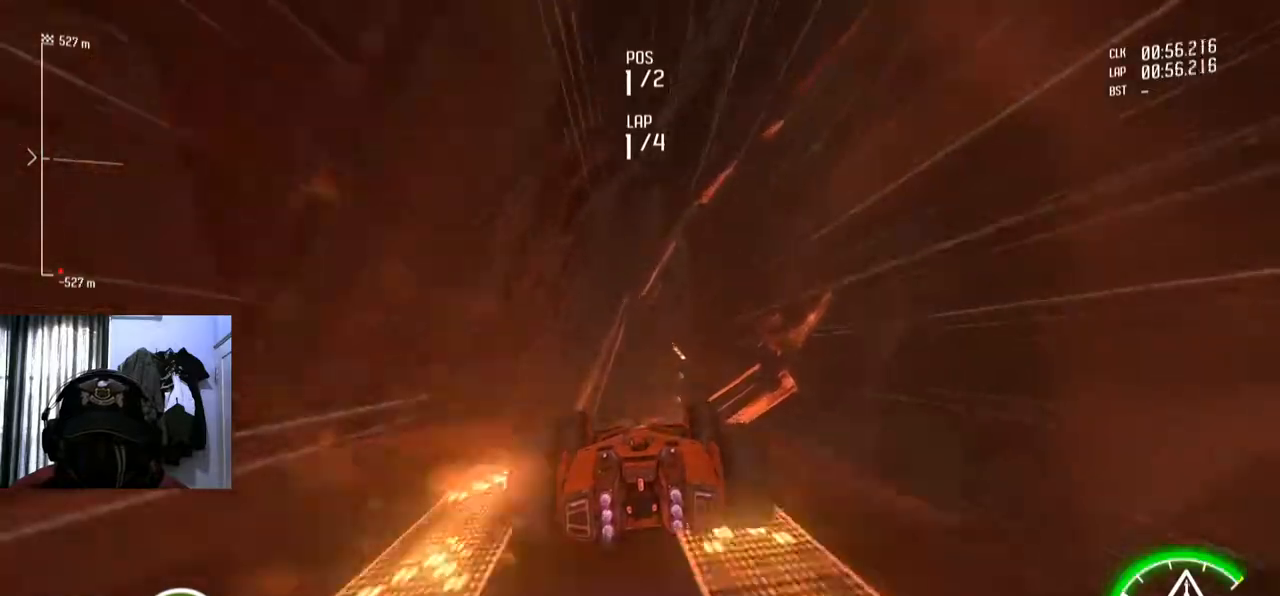
{"buttons": [], "left_stick": "center", "right_stick": "center", "events": []}
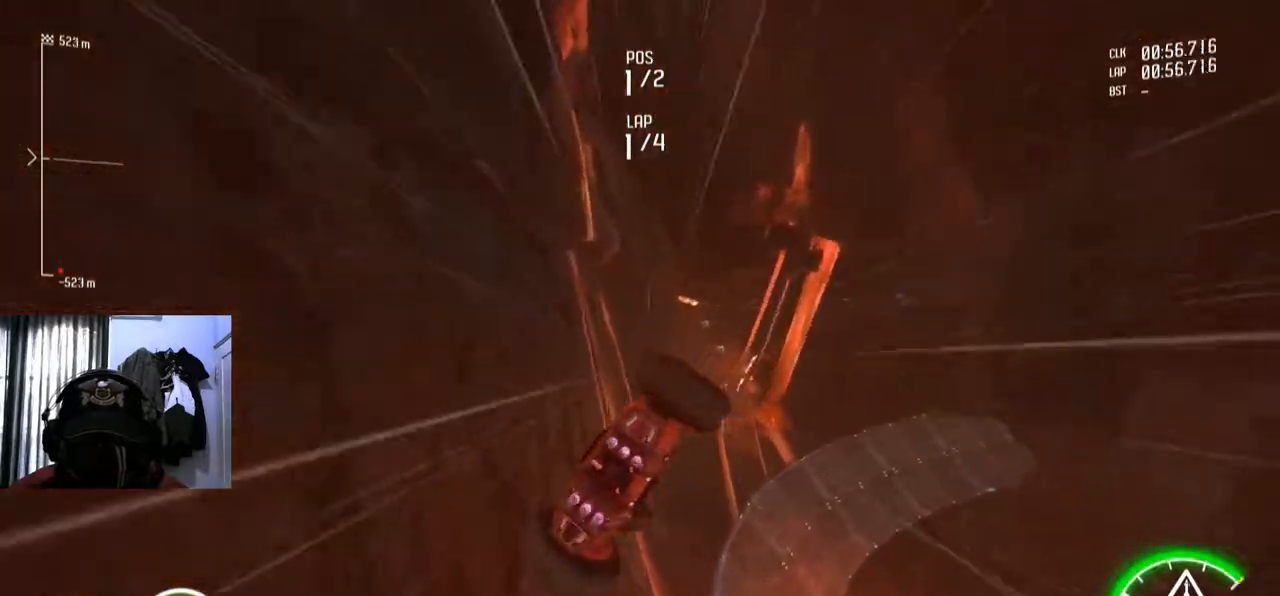
{"buttons": [], "left_stick": "down-left", "right_stick": "center", "events": [[500, "left_stick", "down-left"]]}
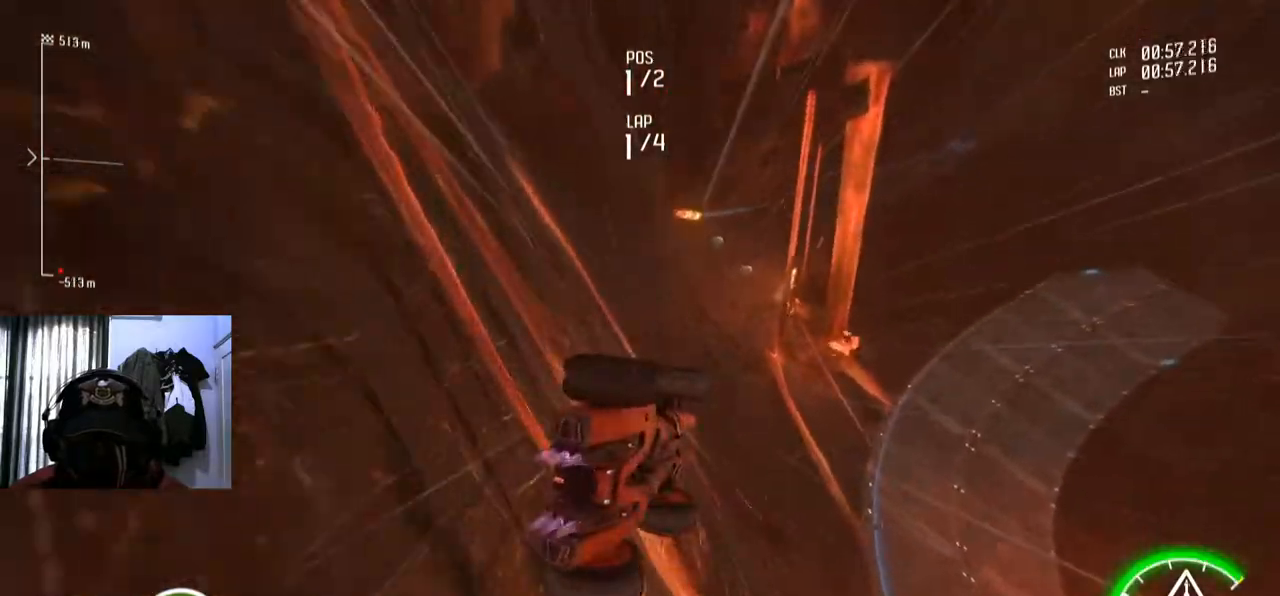
{"buttons": [], "left_stick": "center", "right_stick": "center", "events": [[117, "left_stick", "center"], [301, "left_stick", "down-left"], [484, "left_stick", "center"]]}
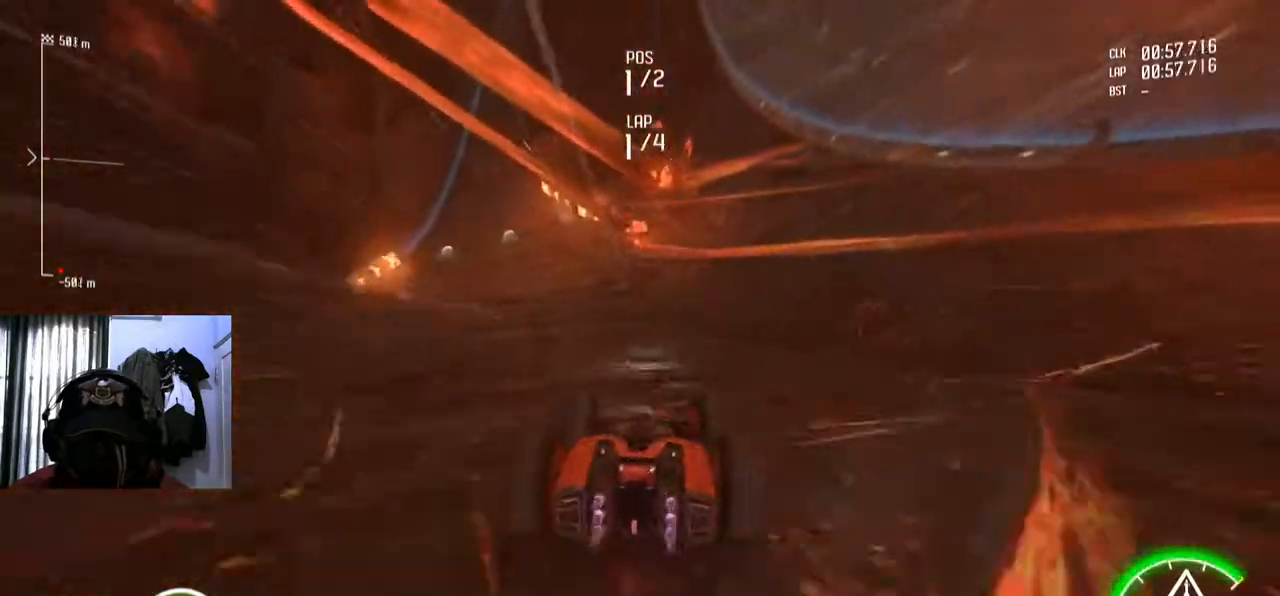
{"buttons": [], "left_stick": "down-left", "right_stick": "center", "events": [[100, "left_stick", "down-left"]]}
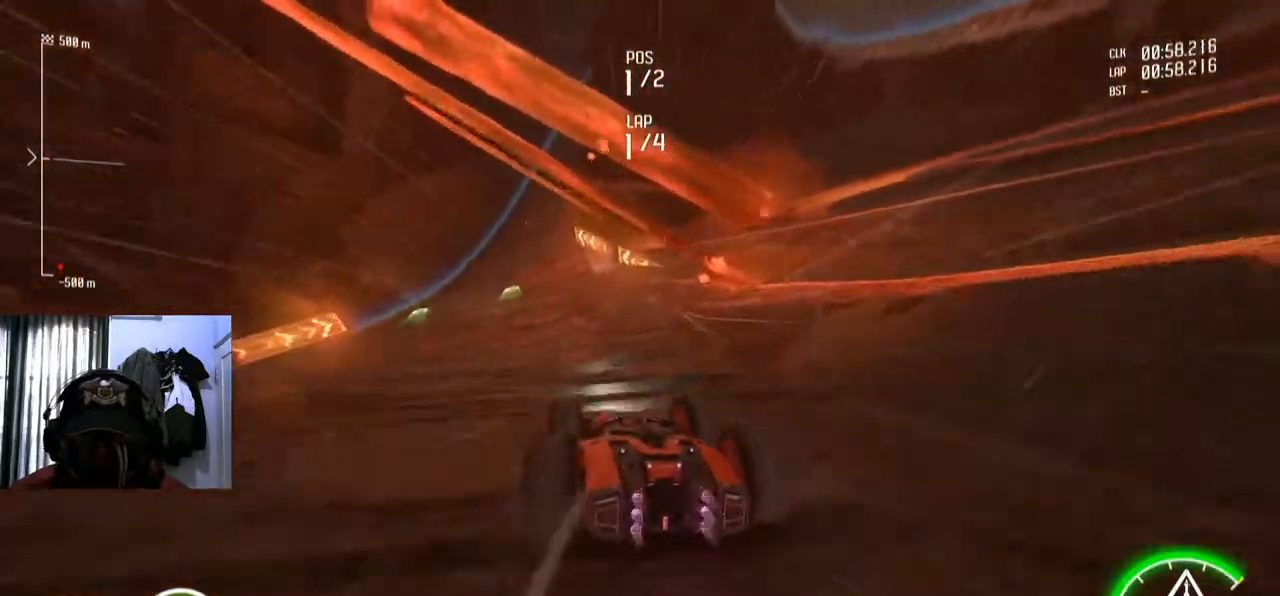
{"buttons": [], "left_stick": "right", "right_stick": "center", "events": [[51, "left_stick", "center"], [384, "left_stick", "right"]]}
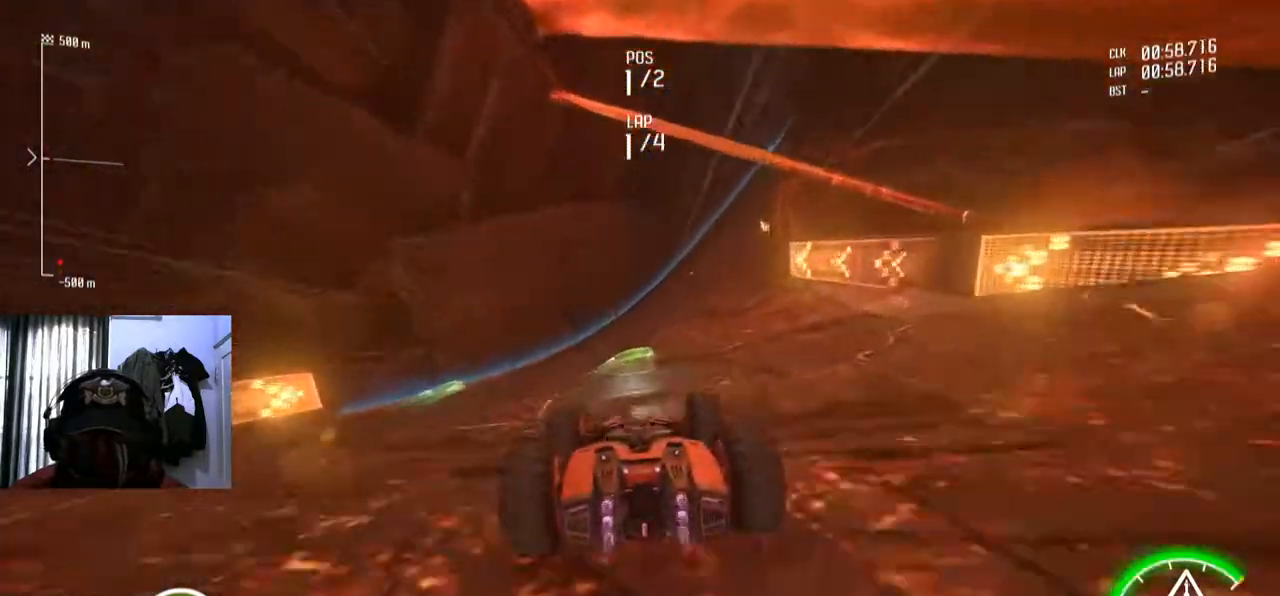
{"buttons": [], "left_stick": "center", "right_stick": "center", "events": [[67, "left_stick", "center"]]}
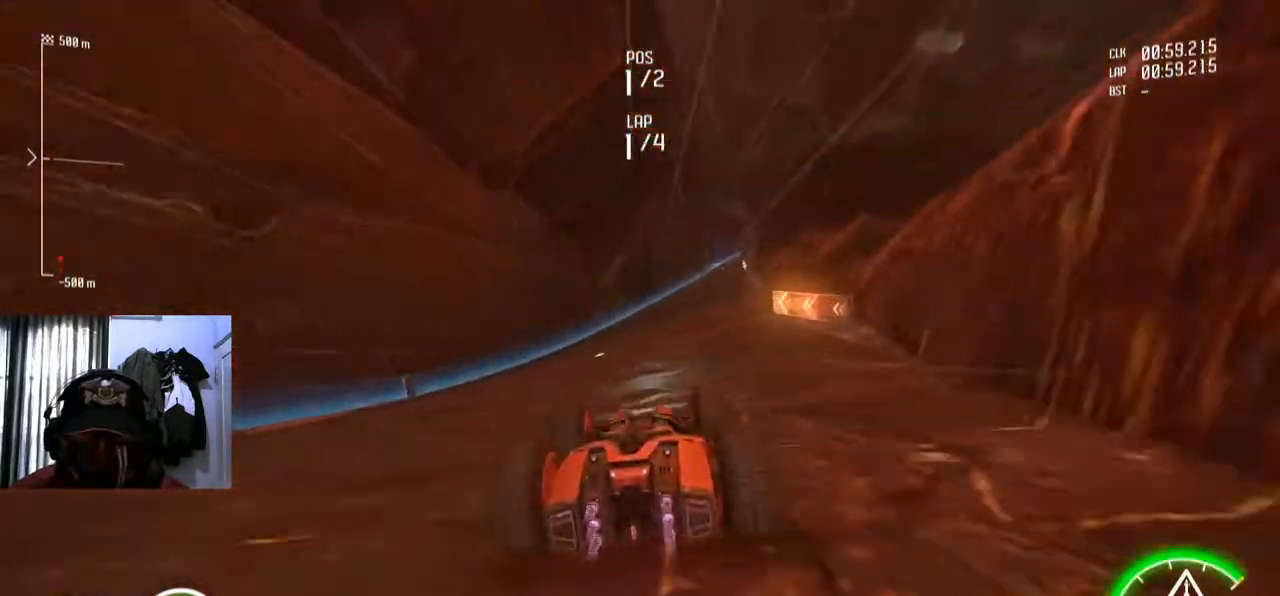
{"buttons": [], "left_stick": "center", "right_stick": "center", "events": [[117, "left_stick", "right"], [267, "left_stick", "center"]]}
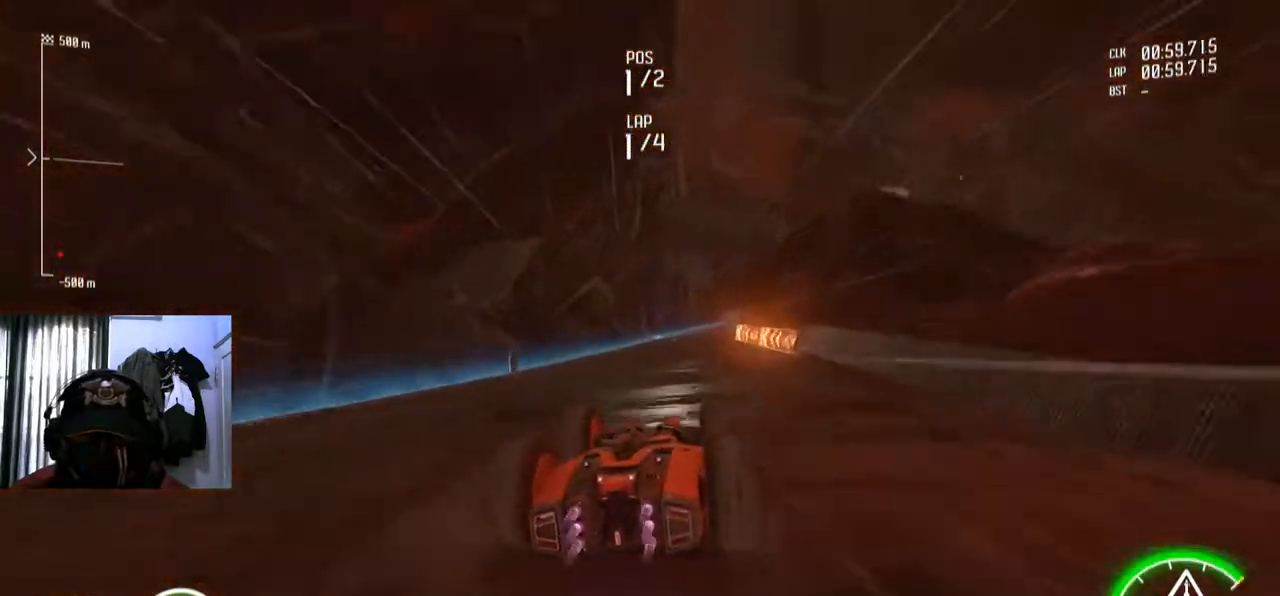
{"buttons": [], "left_stick": "center", "right_stick": "center", "events": [[184, "left_stick", "down-left"], [284, "left_stick", "center"], [400, "left_stick", "right"], [500, "left_stick", "center"]]}
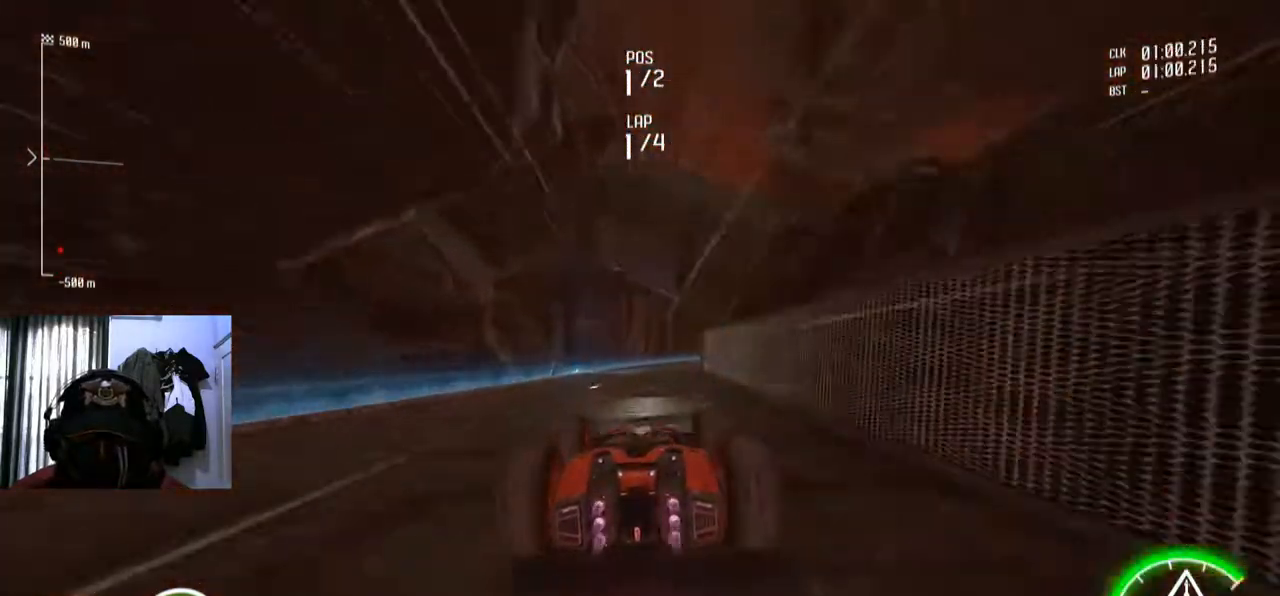
{"buttons": [], "left_stick": "right", "right_stick": "center", "events": [[434, "left_stick", "right"]]}
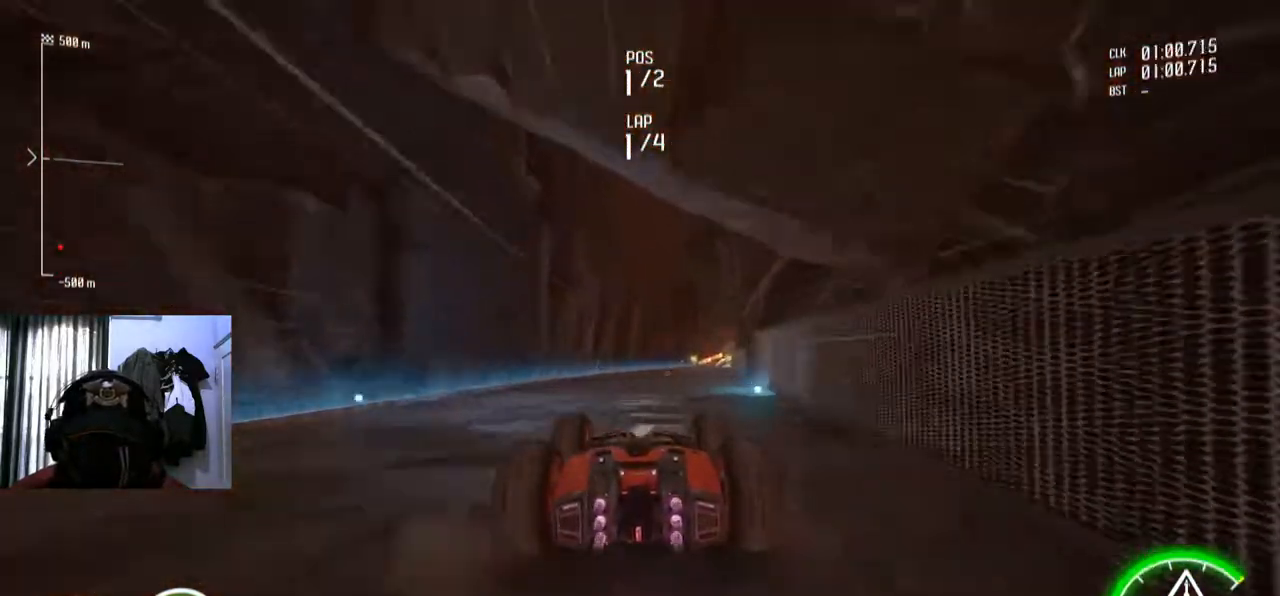
{"buttons": [], "left_stick": "center", "right_stick": "center", "events": [[117, "left_stick", "center"], [334, "left_stick", "down-left"], [500, "left_stick", "center"]]}
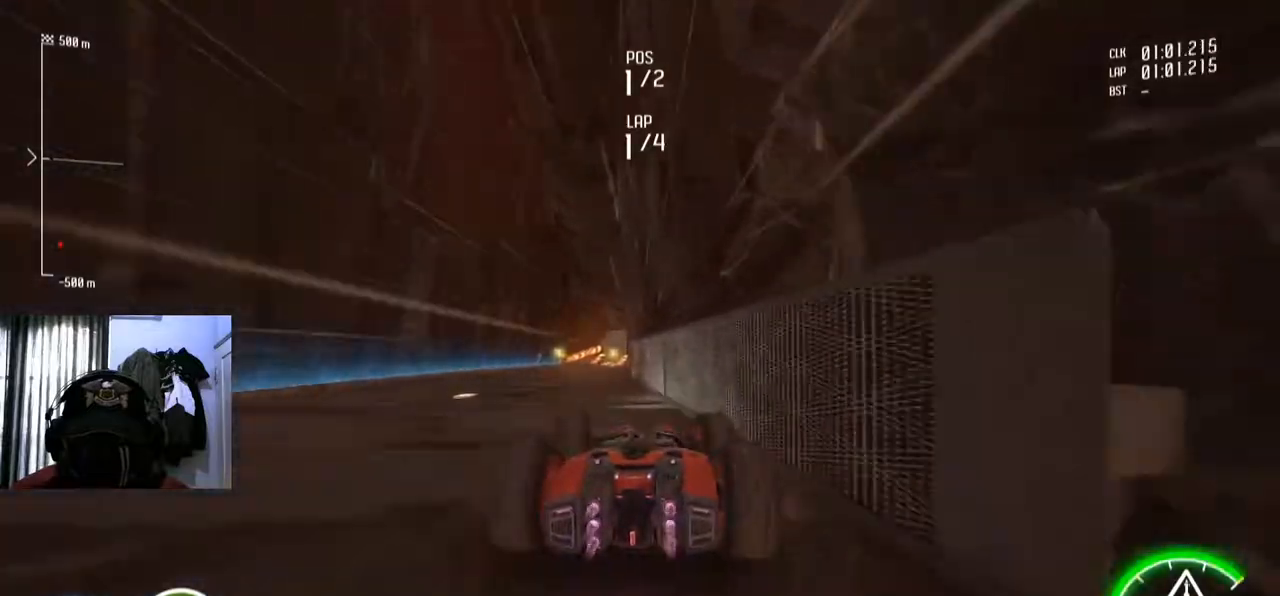
{"buttons": [], "left_stick": "center", "right_stick": "center", "events": [[384, "left_stick", "right"], [484, "left_stick", "center"]]}
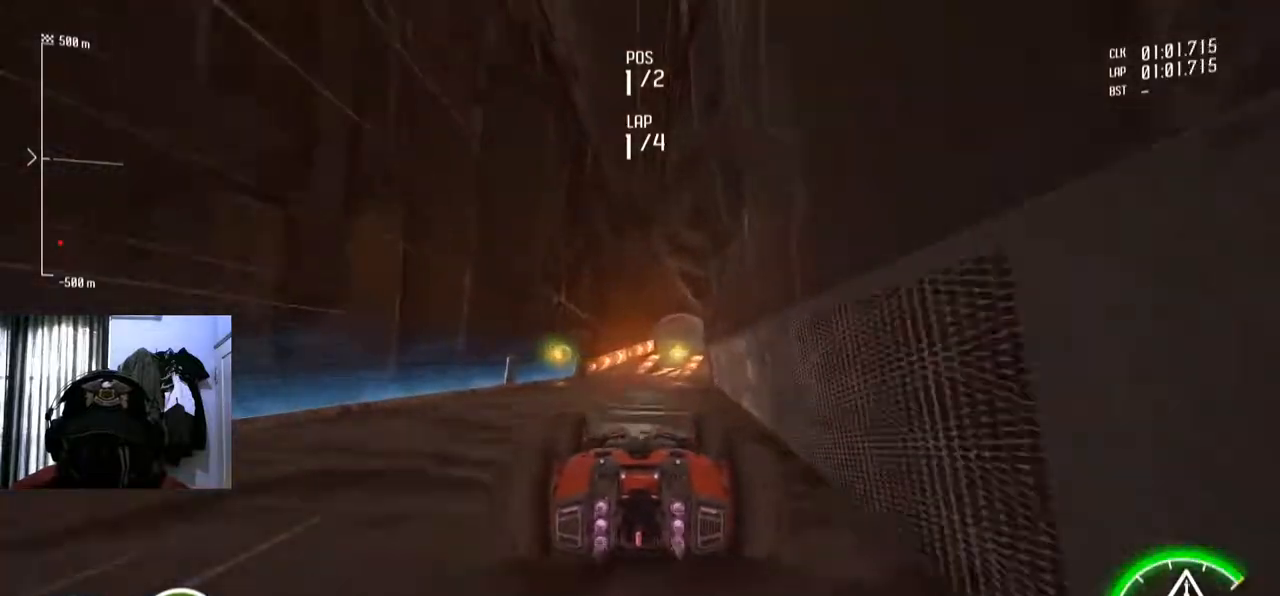
{"buttons": ["Y"], "left_stick": "center", "right_stick": "center", "events": [[150, "Y", "down"]]}
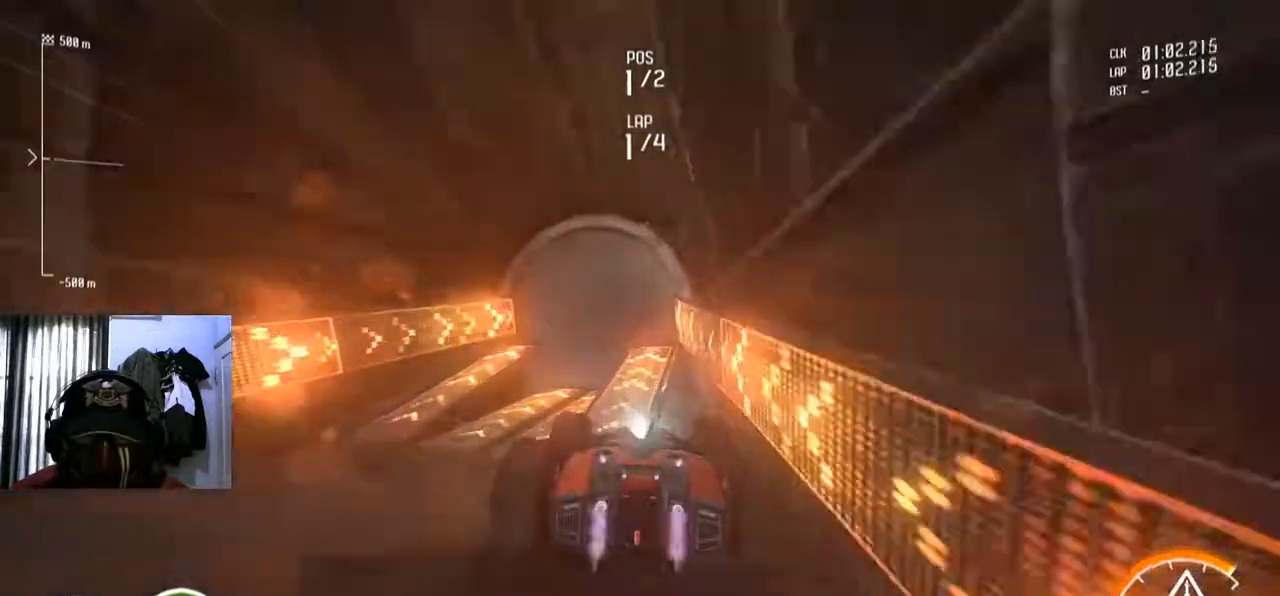
{"buttons": ["Y"], "left_stick": "center", "right_stick": "center", "events": [[134, "Y", "up"], [184, "Y", "down"]]}
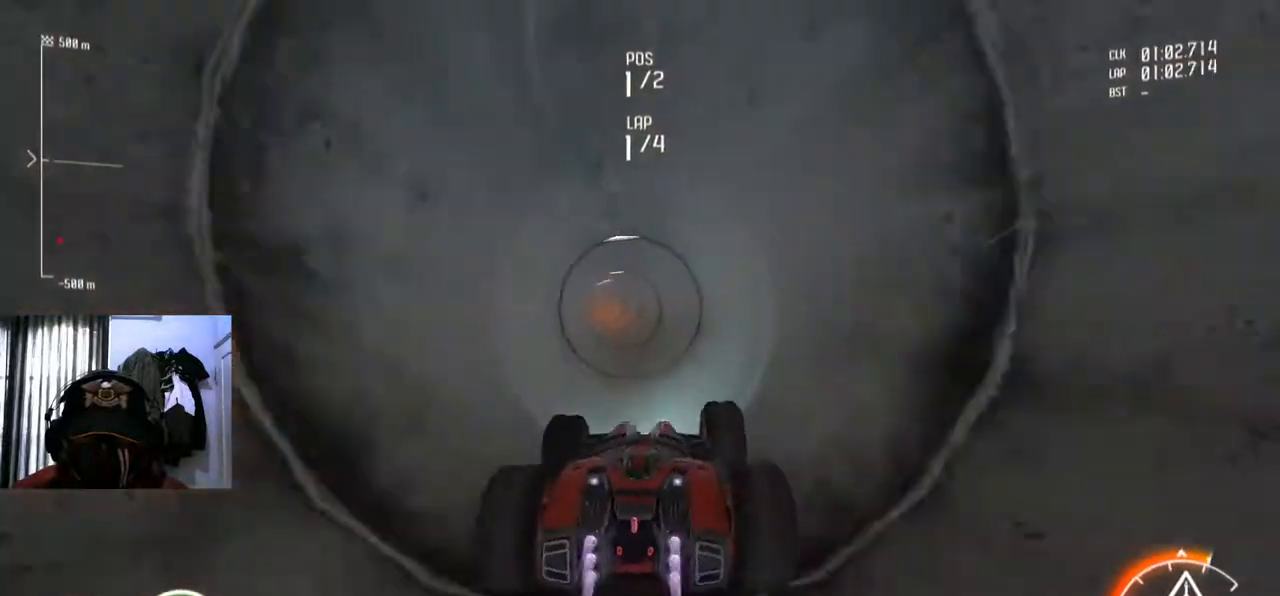
{"buttons": ["Y"], "left_stick": "center", "right_stick": "center", "events": []}
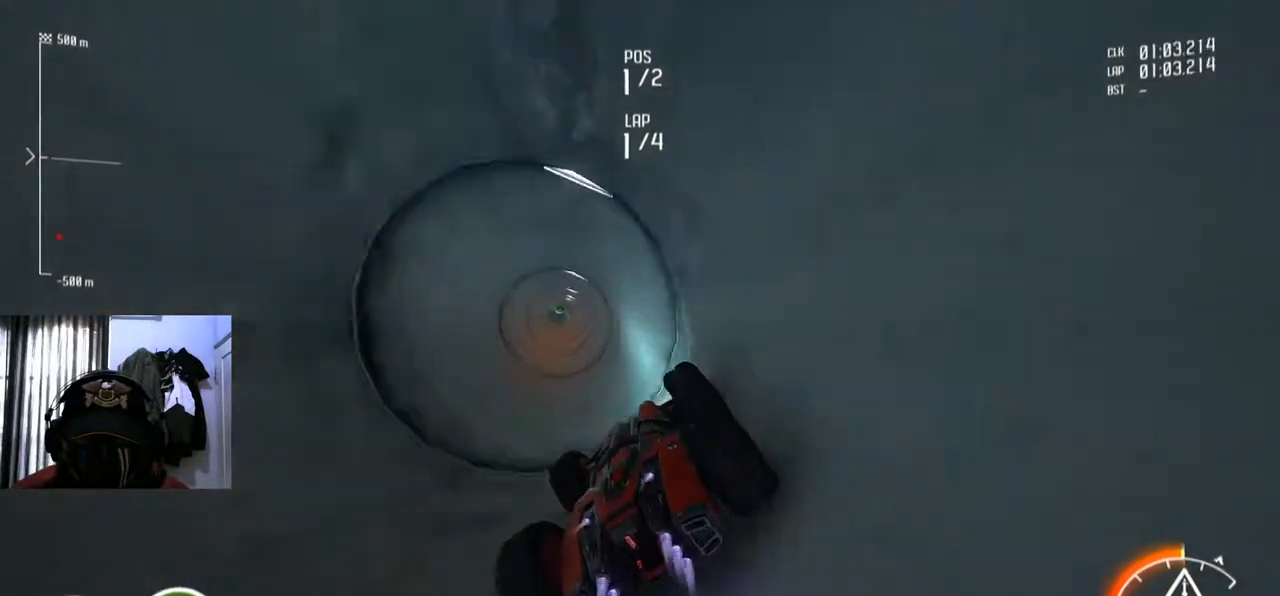
{"buttons": ["Y"], "left_stick": "center", "right_stick": "center", "events": []}
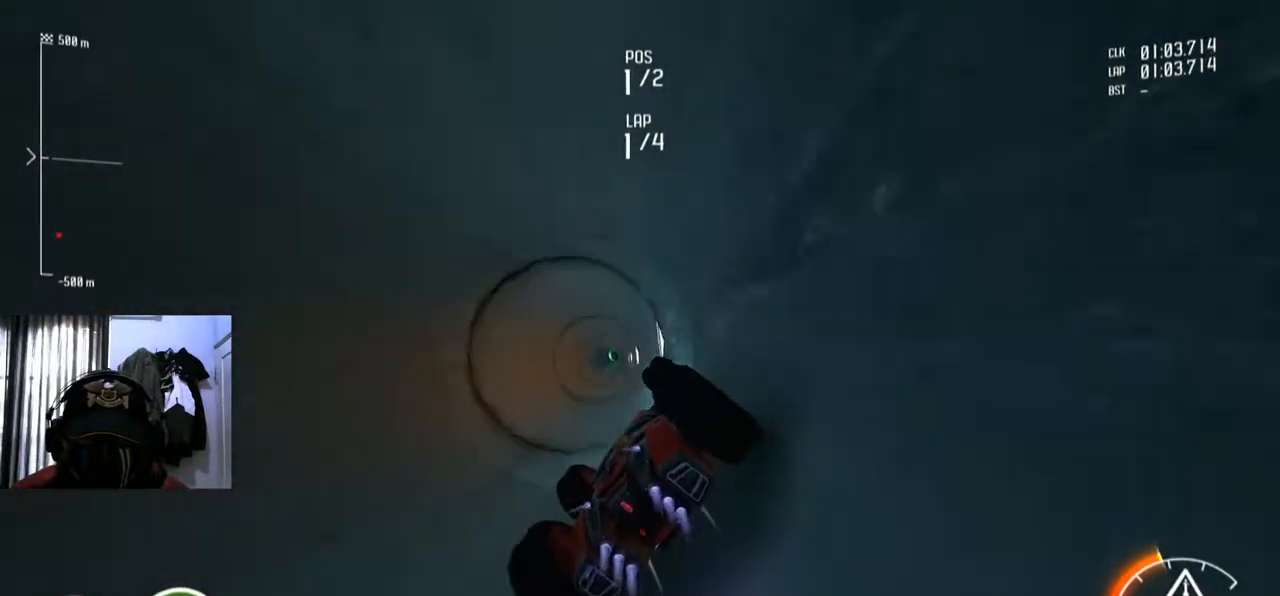
{"buttons": ["Y"], "left_stick": "center", "right_stick": "center", "events": []}
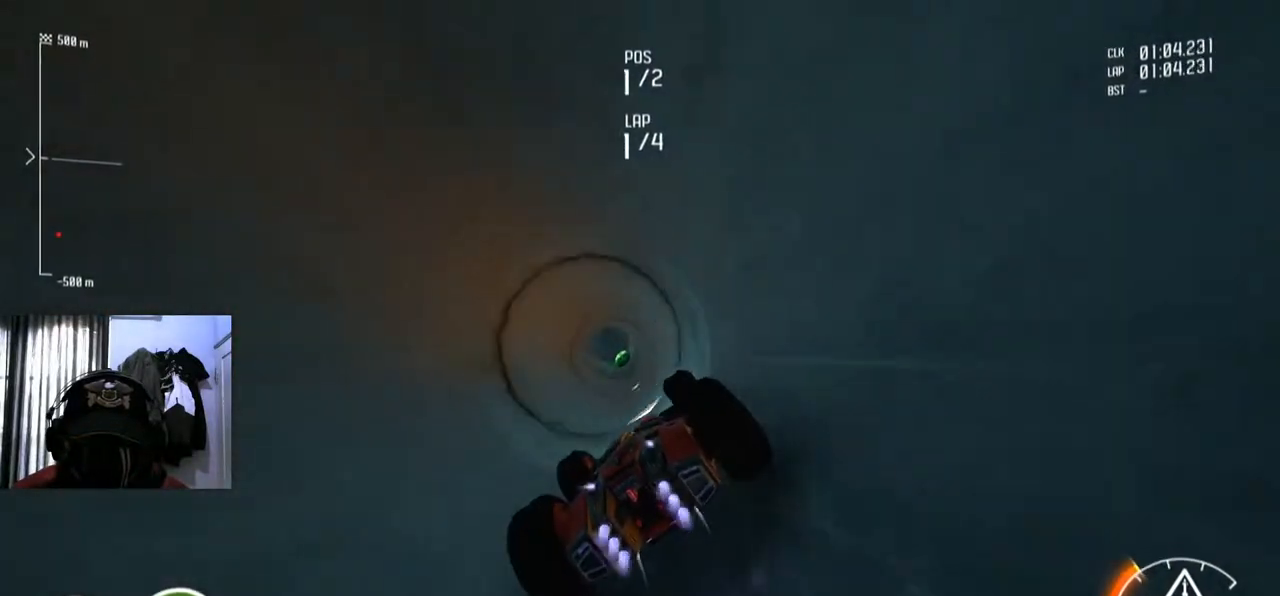
{"buttons": ["Y"], "left_stick": "center", "right_stick": "center", "events": []}
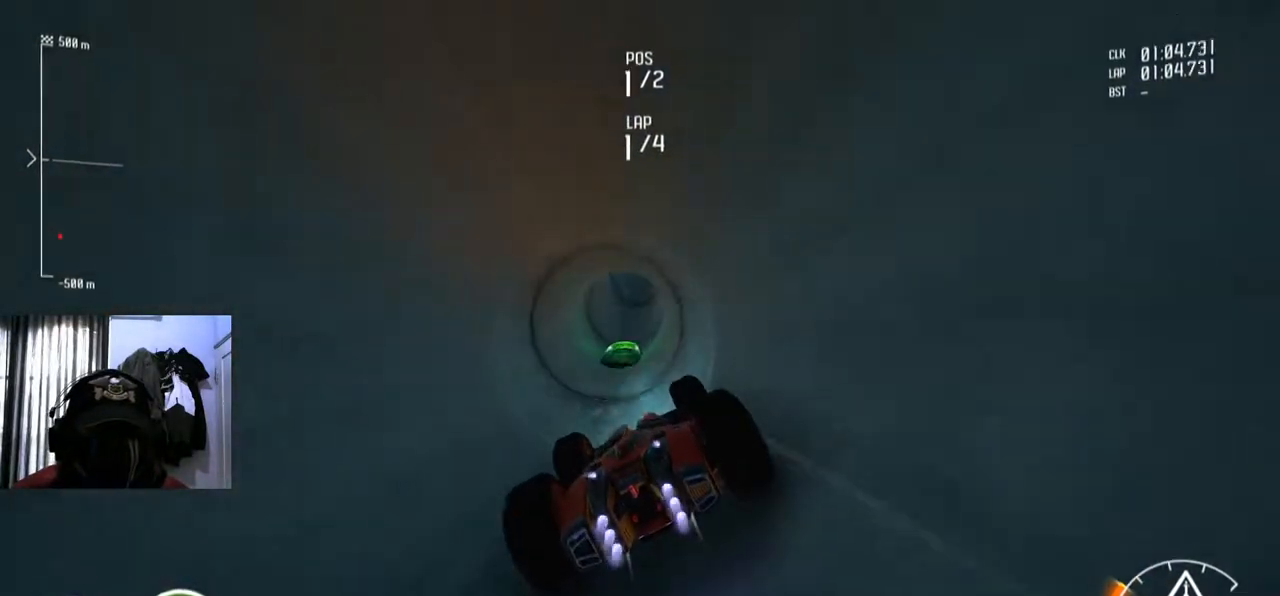
{"buttons": ["Y"], "left_stick": "center", "right_stick": "center", "events": []}
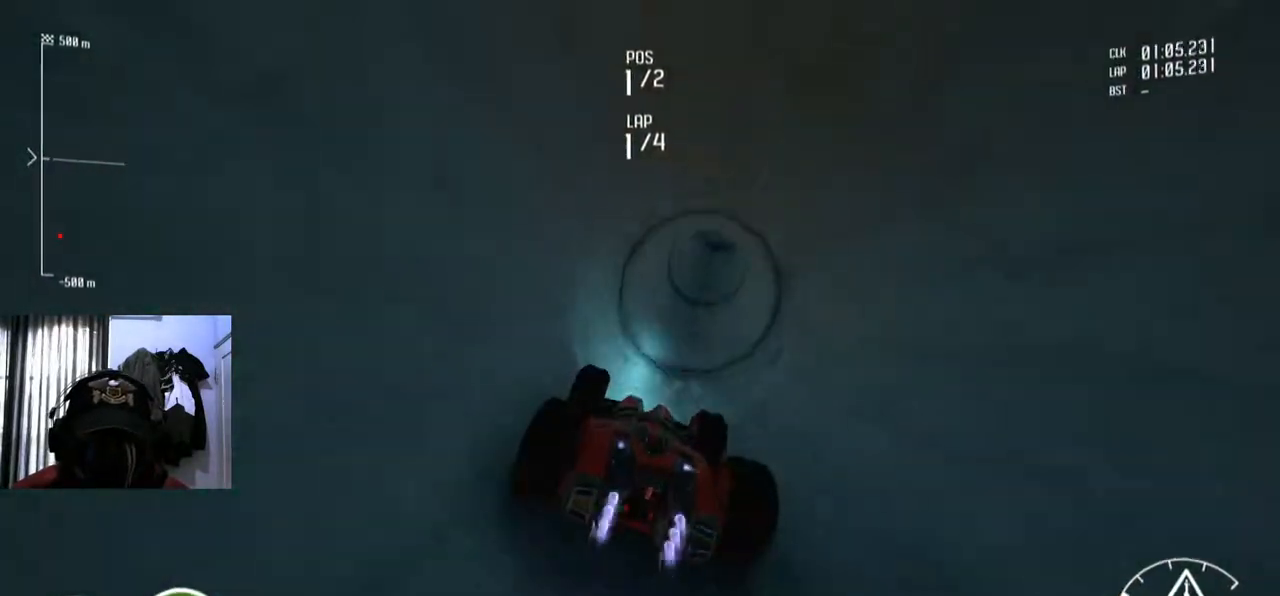
{"buttons": [], "left_stick": "center", "right_stick": "center", "events": [[117, "Y", "up"]]}
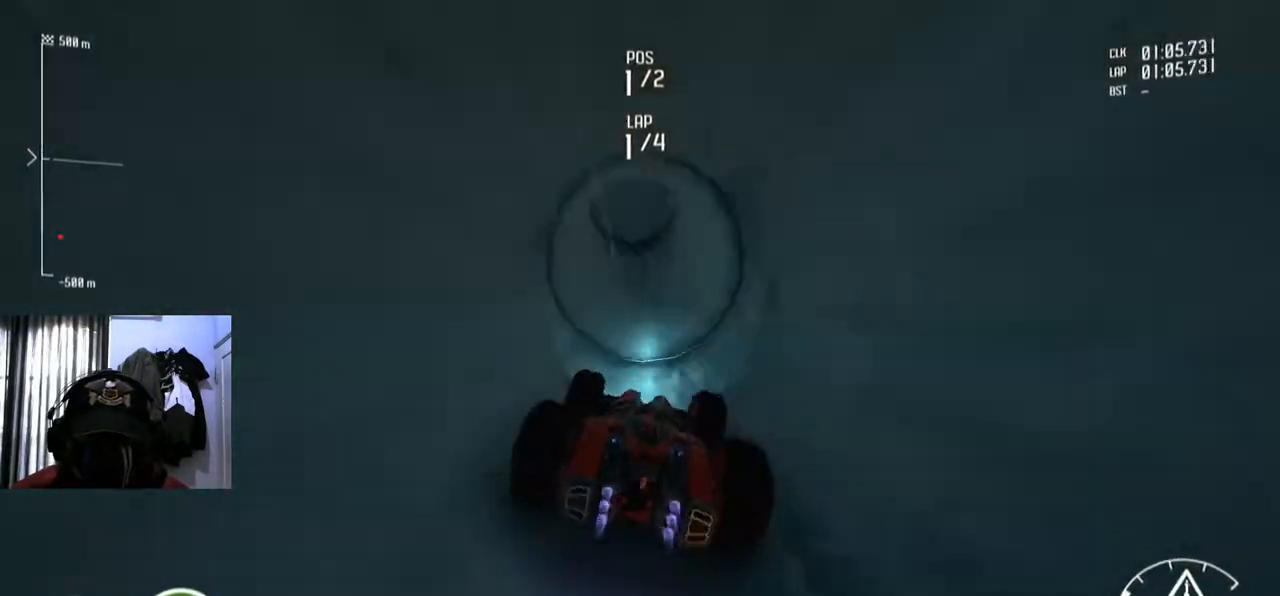
{"buttons": [], "left_stick": "center", "right_stick": "center", "events": []}
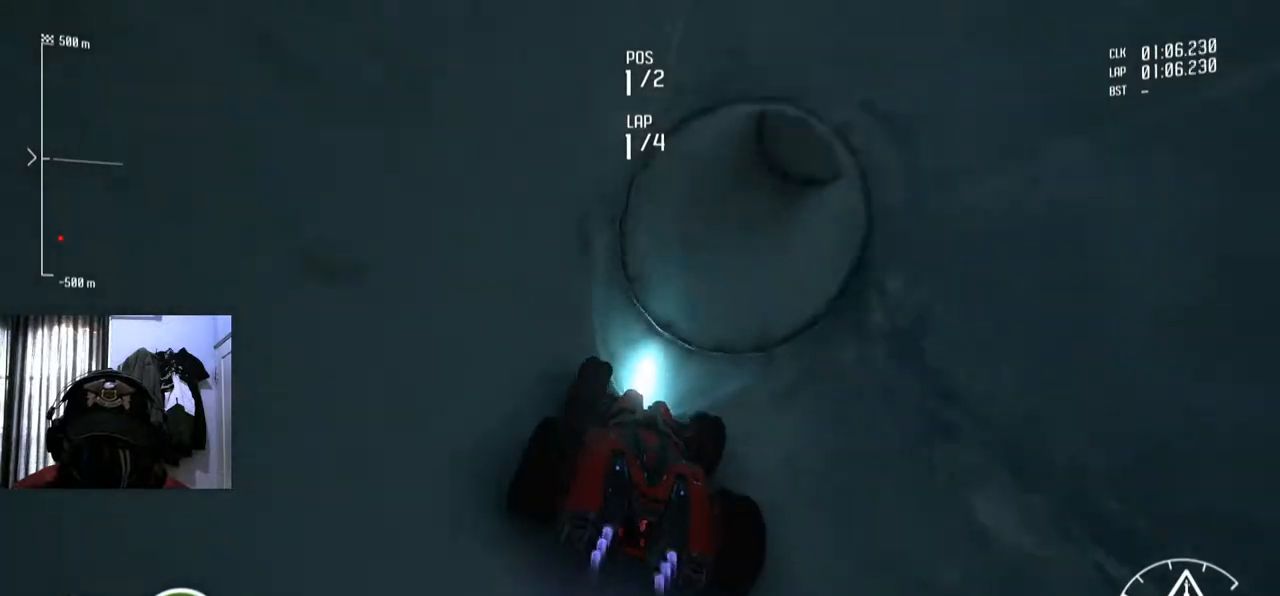
{"buttons": [], "left_stick": "center", "right_stick": "center", "events": []}